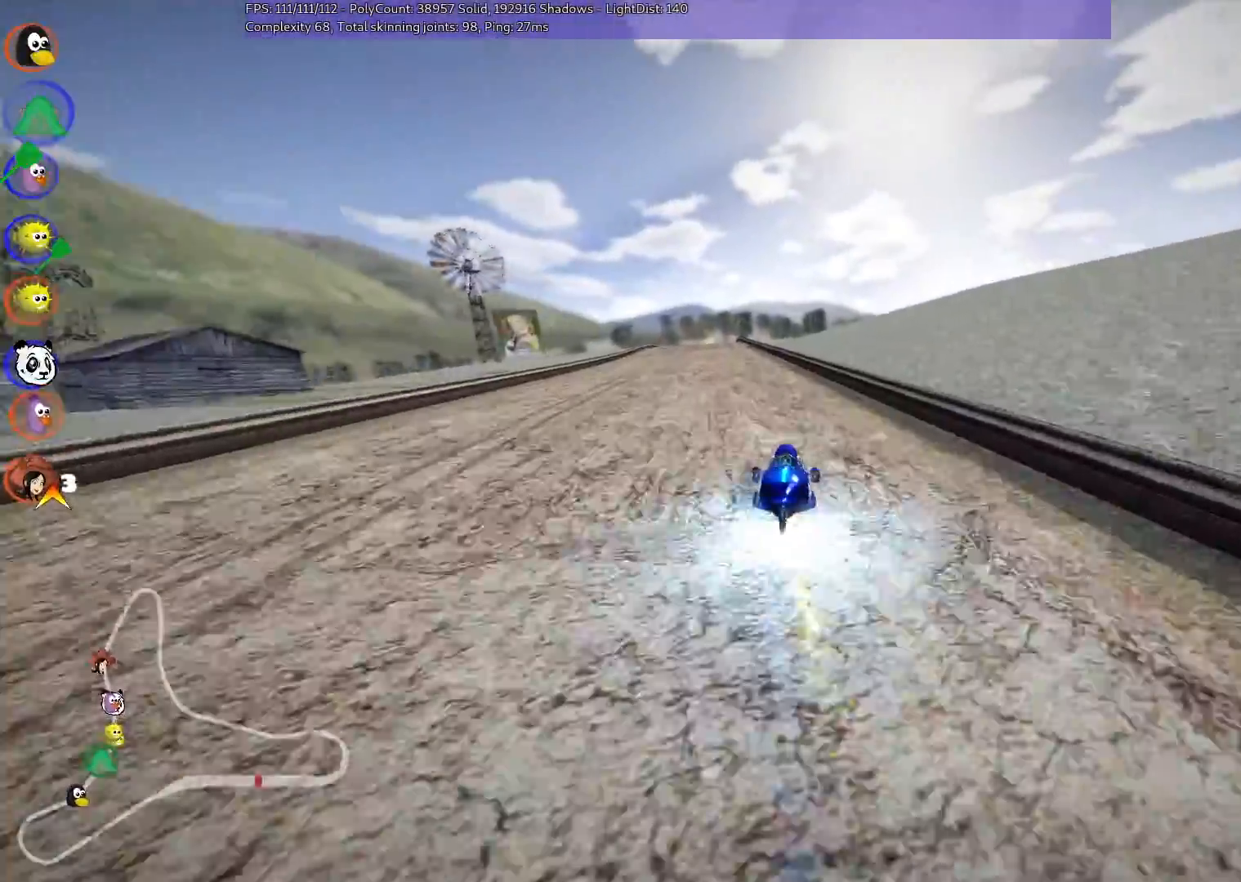
Gameplay with keyboard; each line is a JSON object with the keys held at the frame after it. "events" lists presses ("down") and releases ("up") of ".", "/", "alt_r", "b", "c", "comma", "ctrl_r", "d", "down", "f", "g", "h", "j", "k", "l", "left", "m", "n", "quote", "return", "right", "semicolon", "shift_r", "space", "super", "up" and "v" between this image and that frame as [ms after this image, input, new state], when the widget could be followed in between. No other keys are recorded. Mouse input is not recorded.
{"keys": ["left", "up"], "events": [[167, "left", "down"]]}
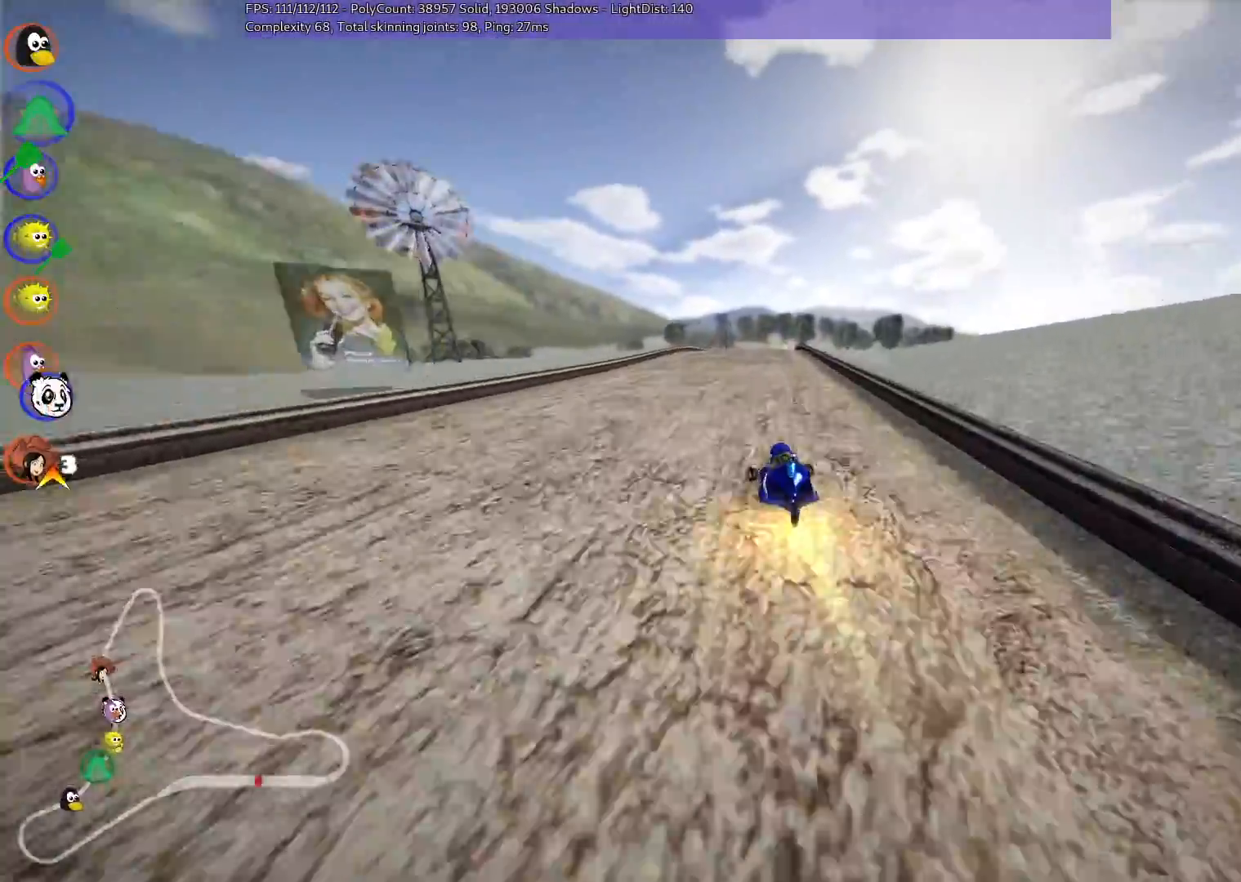
{"keys": ["left", "m", "up"], "events": [[50, "left", "up"], [100, "m", "down"], [100, "right", "down"], [200, "left", "down"], [233, "right", "up"]]}
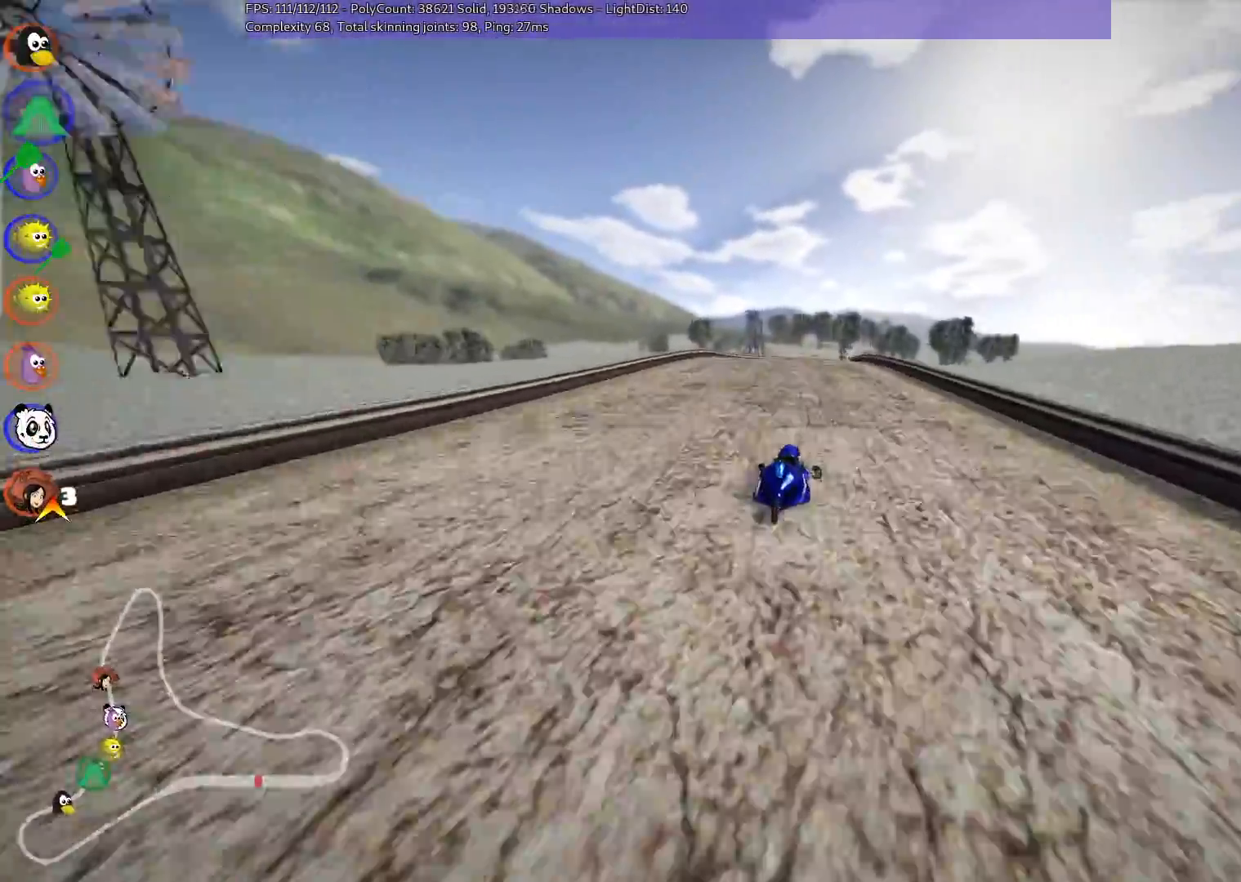
{"keys": ["left", "m", "up"], "events": []}
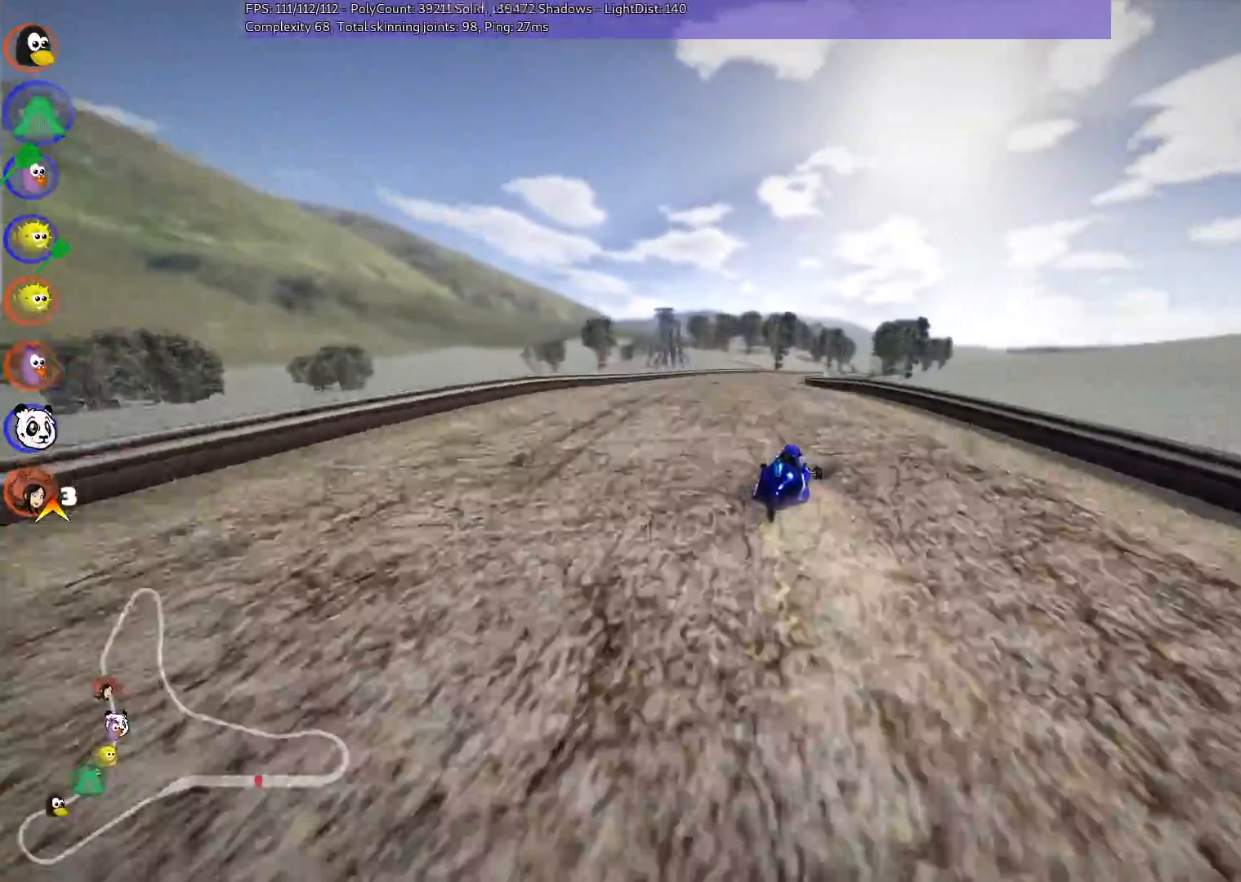
{"keys": ["up"], "events": [[483, "left", "up"], [483, "m", "up"]]}
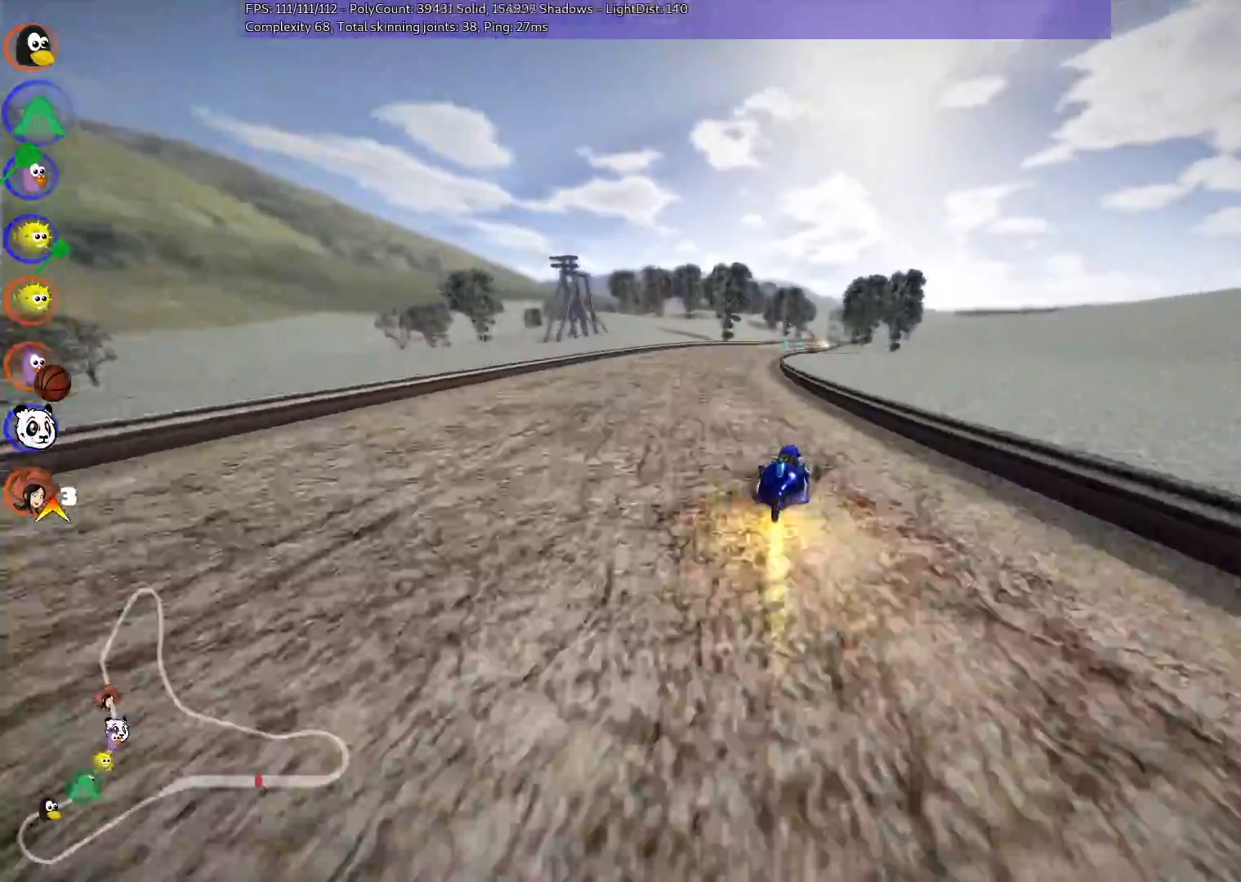
{"keys": ["up"], "events": [[317, "left", "down"], [500, "left", "up"]]}
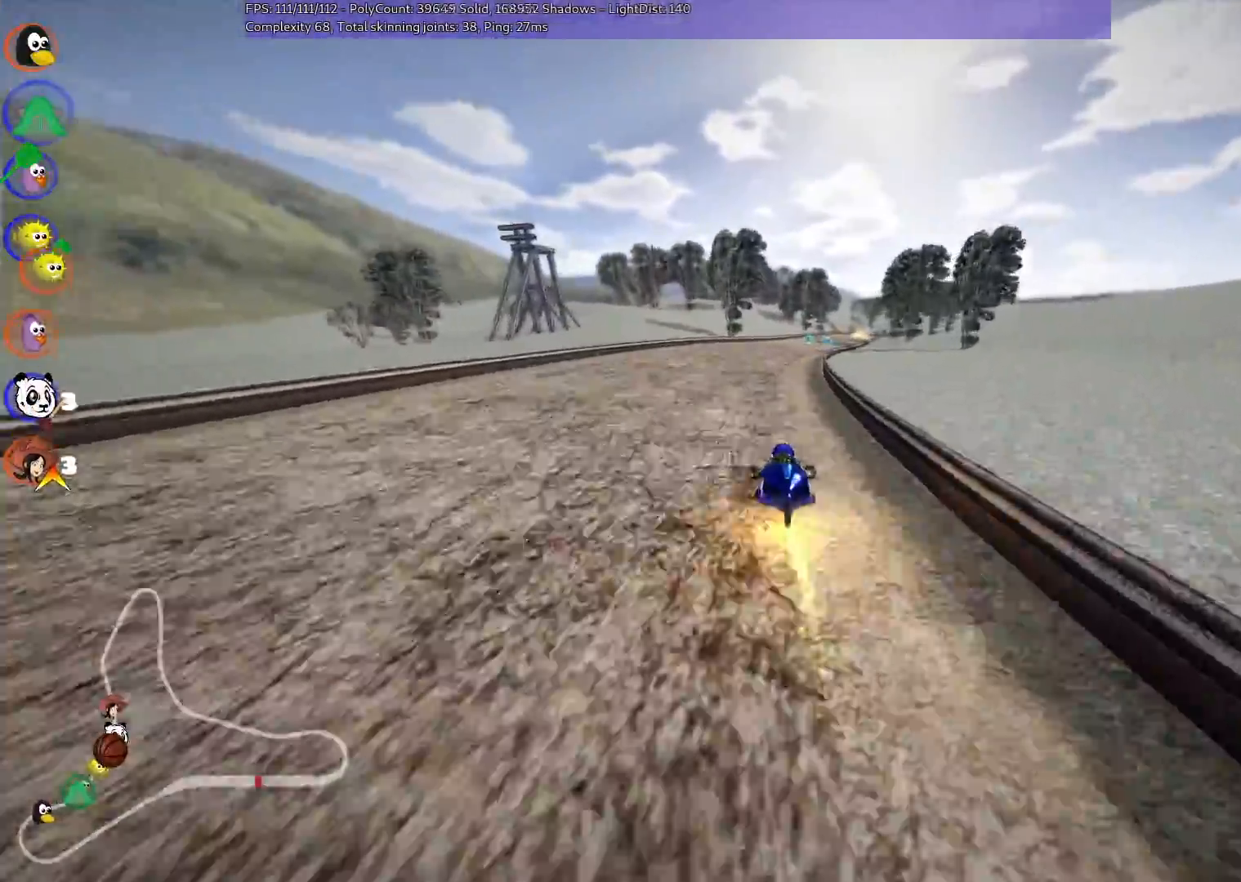
{"keys": ["left", "m", "up"], "events": [[100, "right", "down"], [133, "m", "down"], [233, "left", "down"], [233, "right", "up"], [433, "right", "down"], [467, "right", "up"]]}
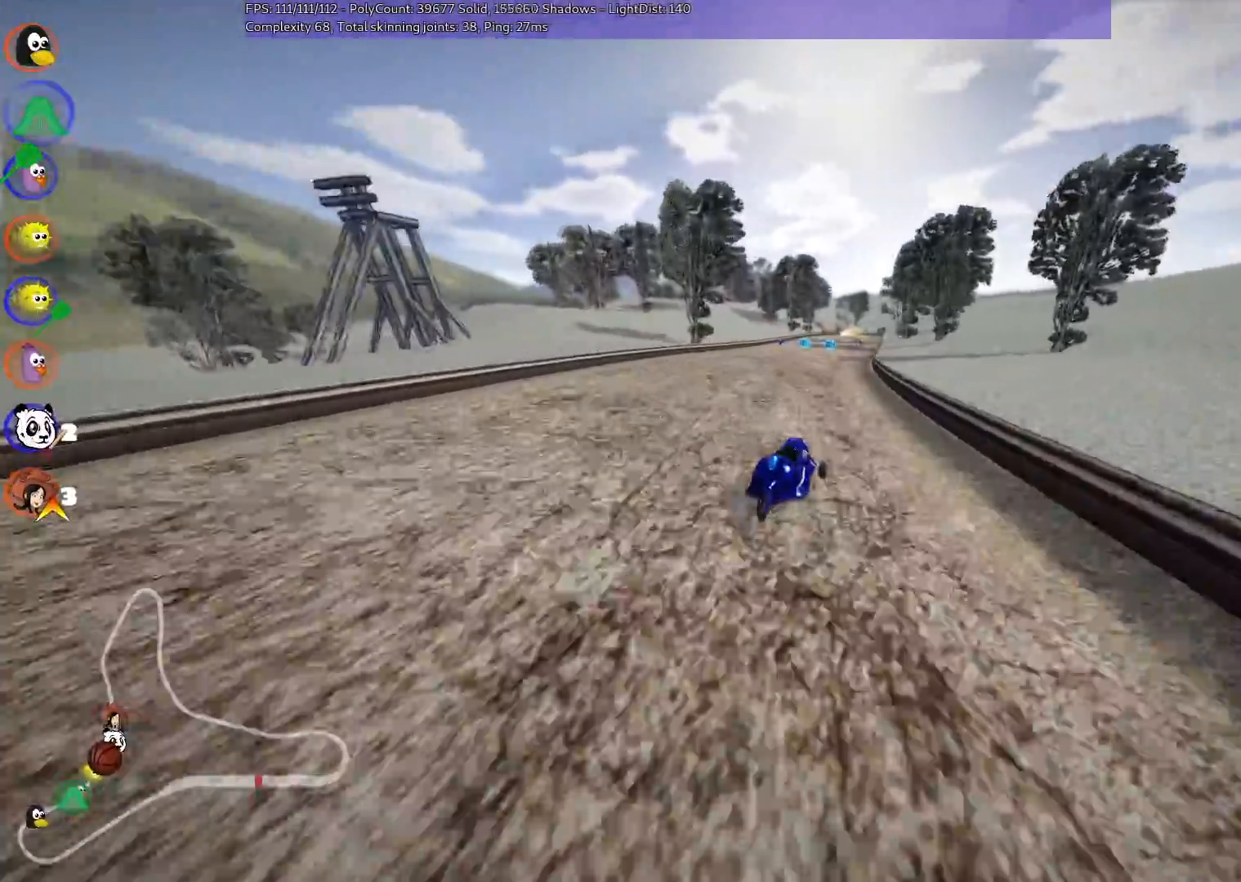
{"keys": ["left", "m", "up"], "events": []}